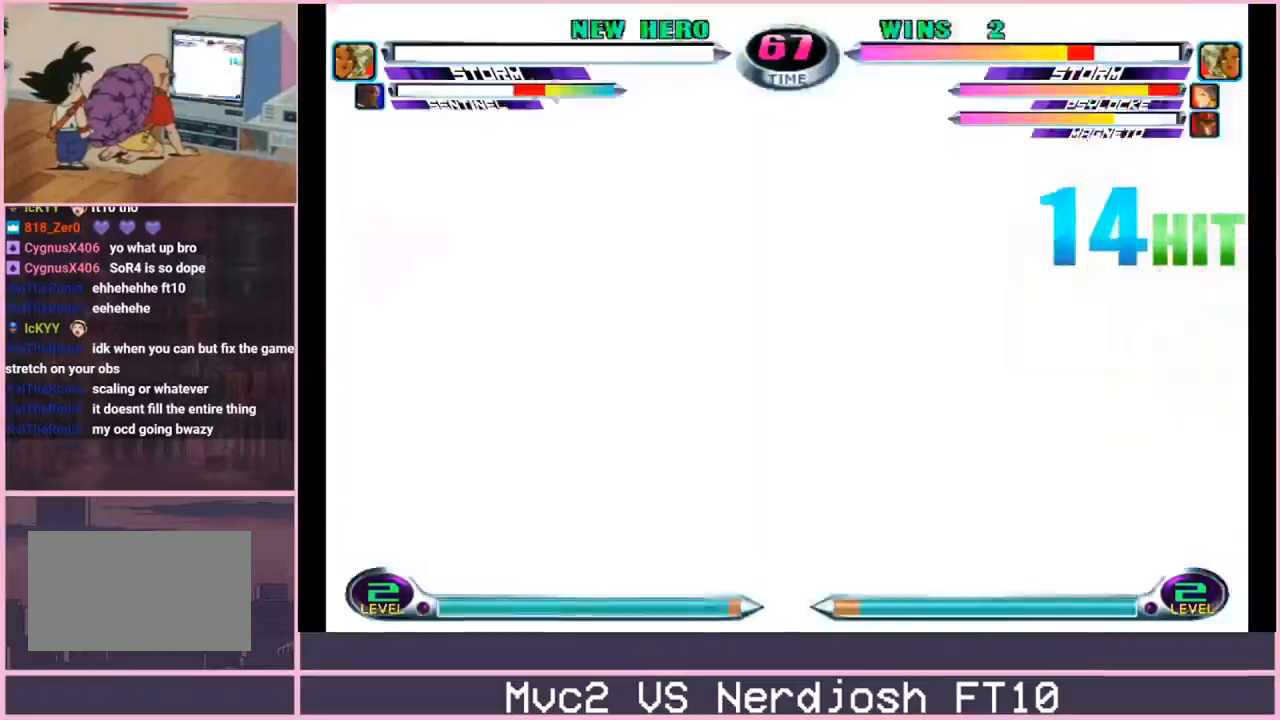
Gameplay with a controller (arcade stick); each line is a JSON object with the inputs held at the frame after it. "events" lists button and stick changes between this image and that frame as [ms after this image, input, new state], when the widget could be followed in between. Not read: L3 R3.
{"buttons": [], "left_stick": "center", "events": []}
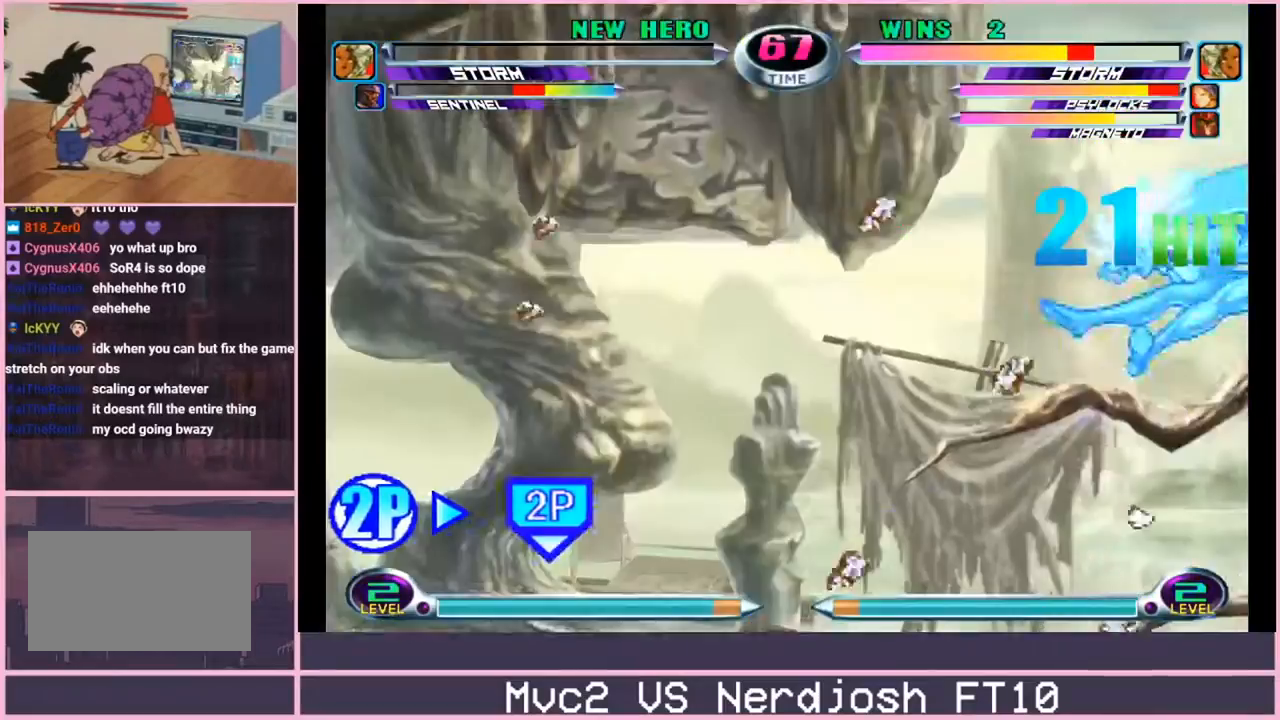
{"buttons": [], "left_stick": "center", "events": [[217, "left_stick", "down-right"], [267, "SQUARE", "down"], [267, "TRIANGLE", "down"], [317, "SQUARE", "up"], [317, "TRIANGLE", "up"], [384, "TRIANGLE", "down"], [434, "left_stick", "center"], [451, "TRIANGLE", "up"]]}
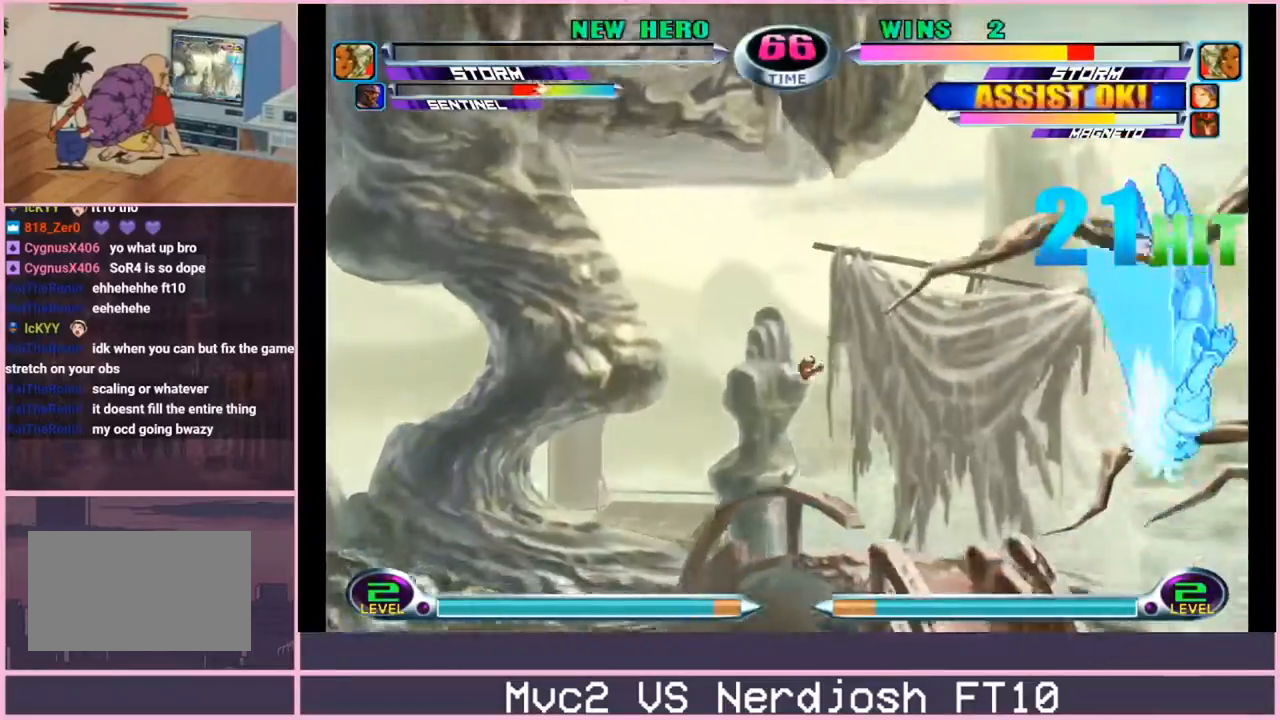
{"buttons": [], "left_stick": "right", "events": [[233, "left_stick", "right"], [283, "left_stick", "center"], [367, "left_stick", "right"]]}
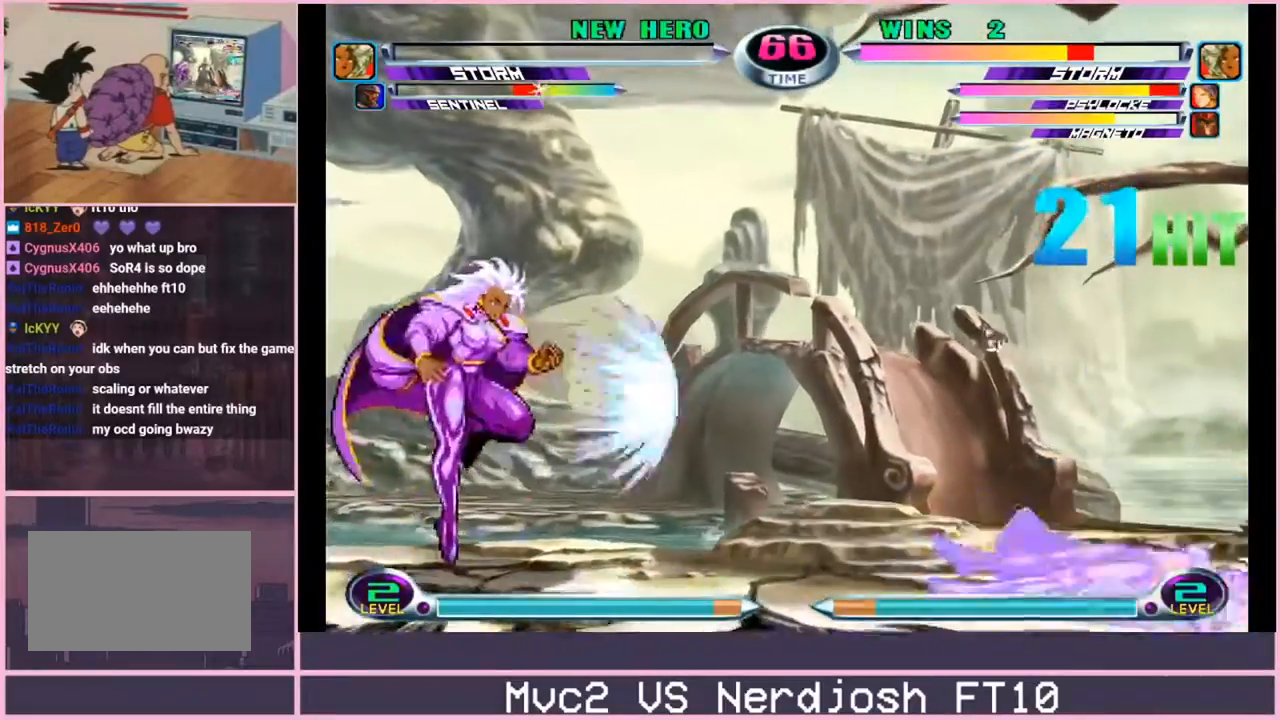
{"buttons": [], "left_stick": "center", "events": [[334, "left_stick", "center"], [417, "R2", "down"], [467, "R2", "up"]]}